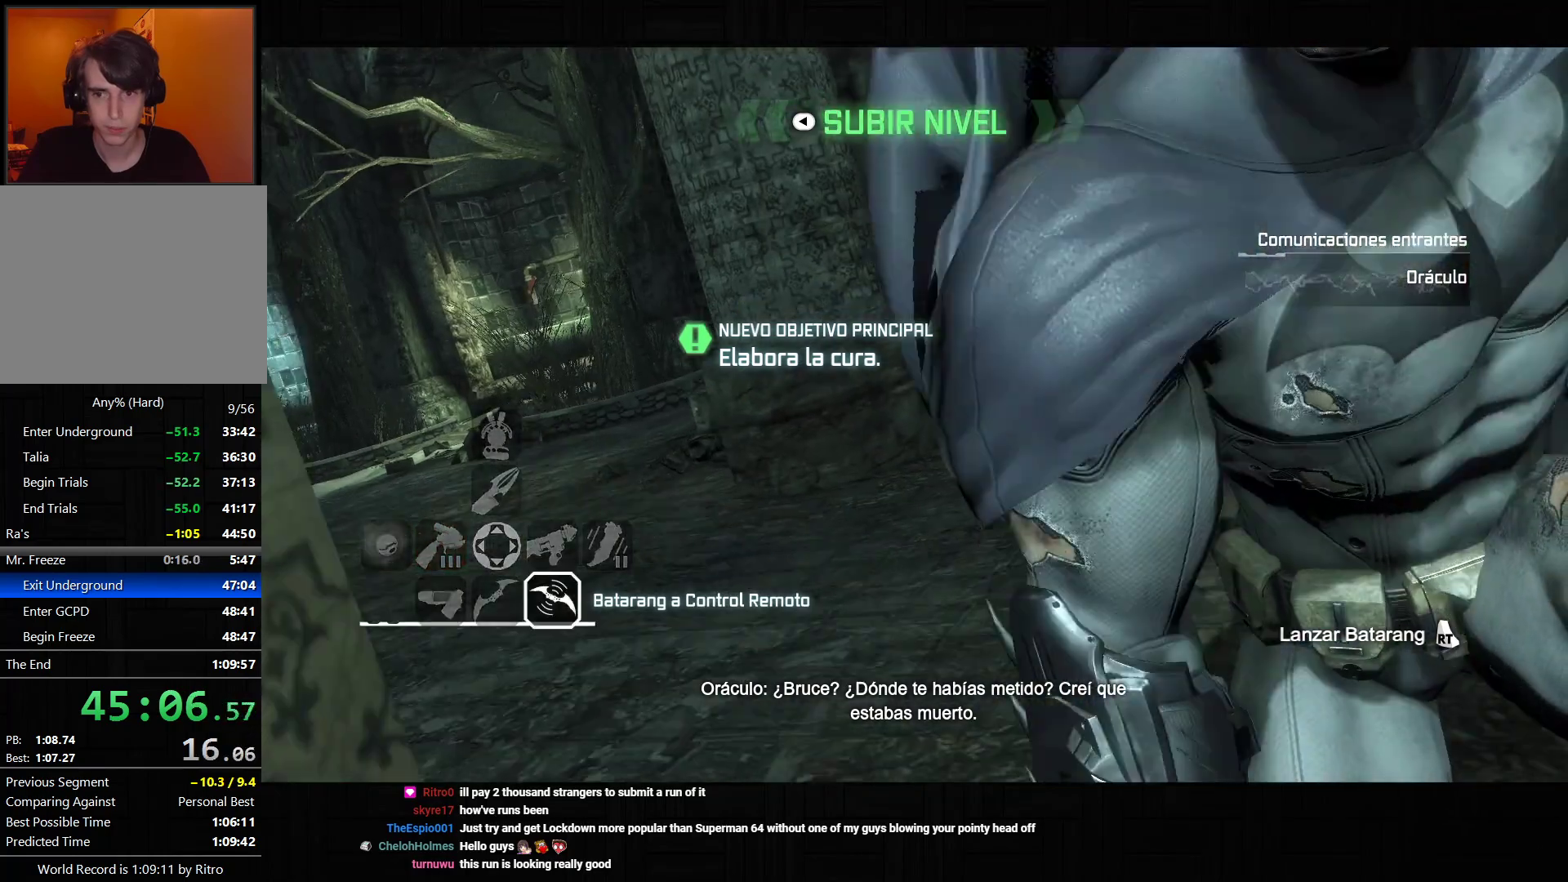
Gameplay with a controller (PlayStation layout); each line is a JSON object with the inputs held at the frame after it. "events" lists button and stick changes between this image and that frame as [ms after this image, input, new state], when the widget could be followed in between. Not read: L3.
{"buttons": [], "left_stick": "center", "right_stick": "center", "events": [[33, "R2", "up"], [167, "L2", "up"]]}
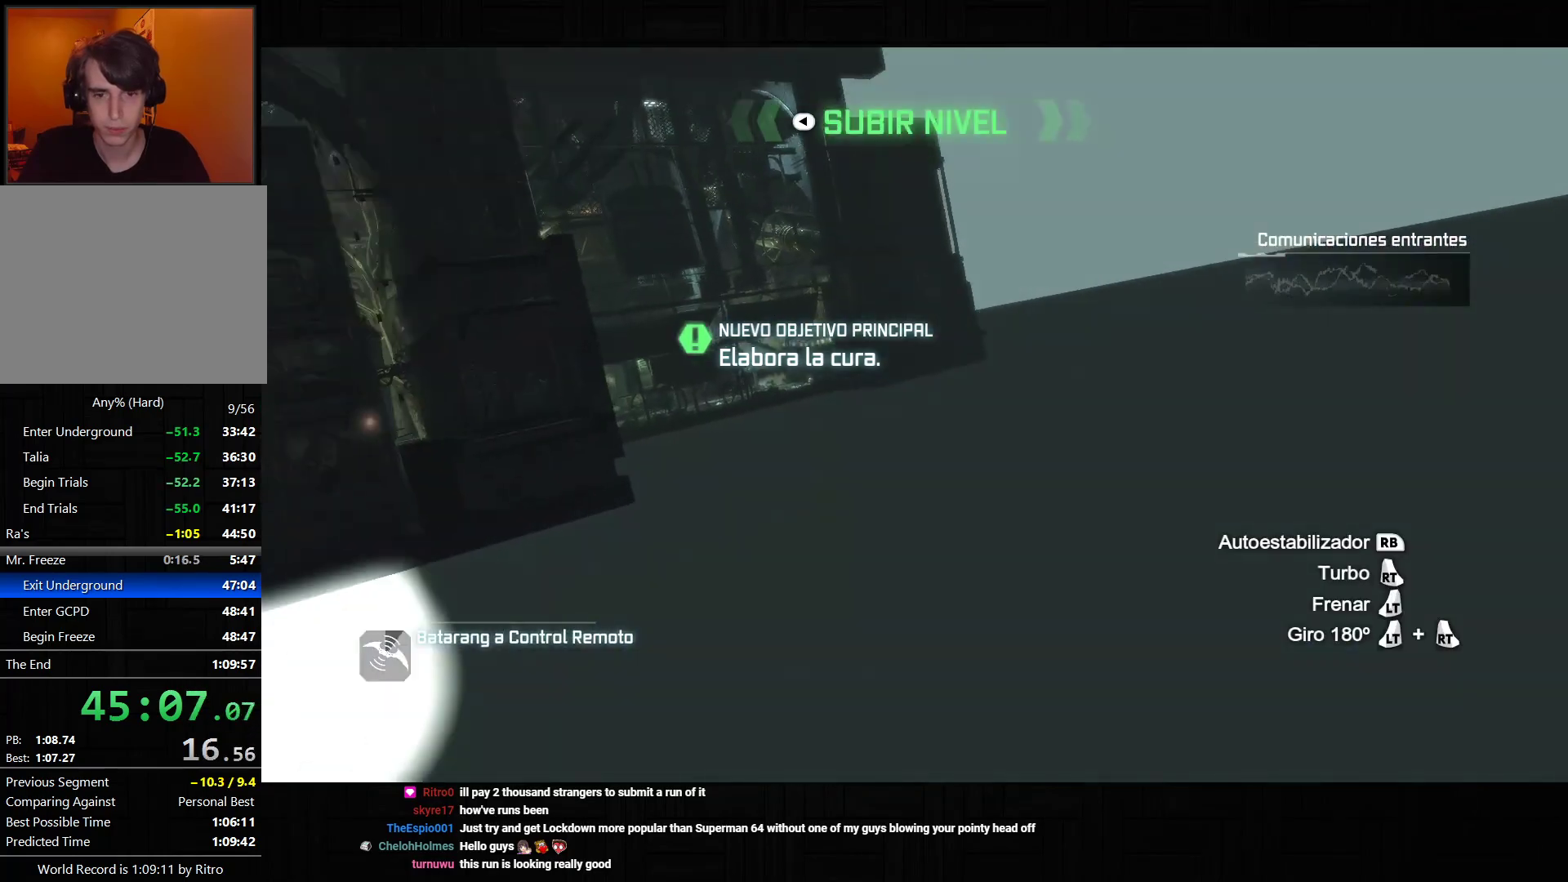
{"buttons": ["CROSS"], "left_stick": "down", "right_stick": "center", "events": [[50, "CROSS", "down"], [167, "CROSS", "up"], [417, "left_stick", "down"], [450, "CROSS", "down"]]}
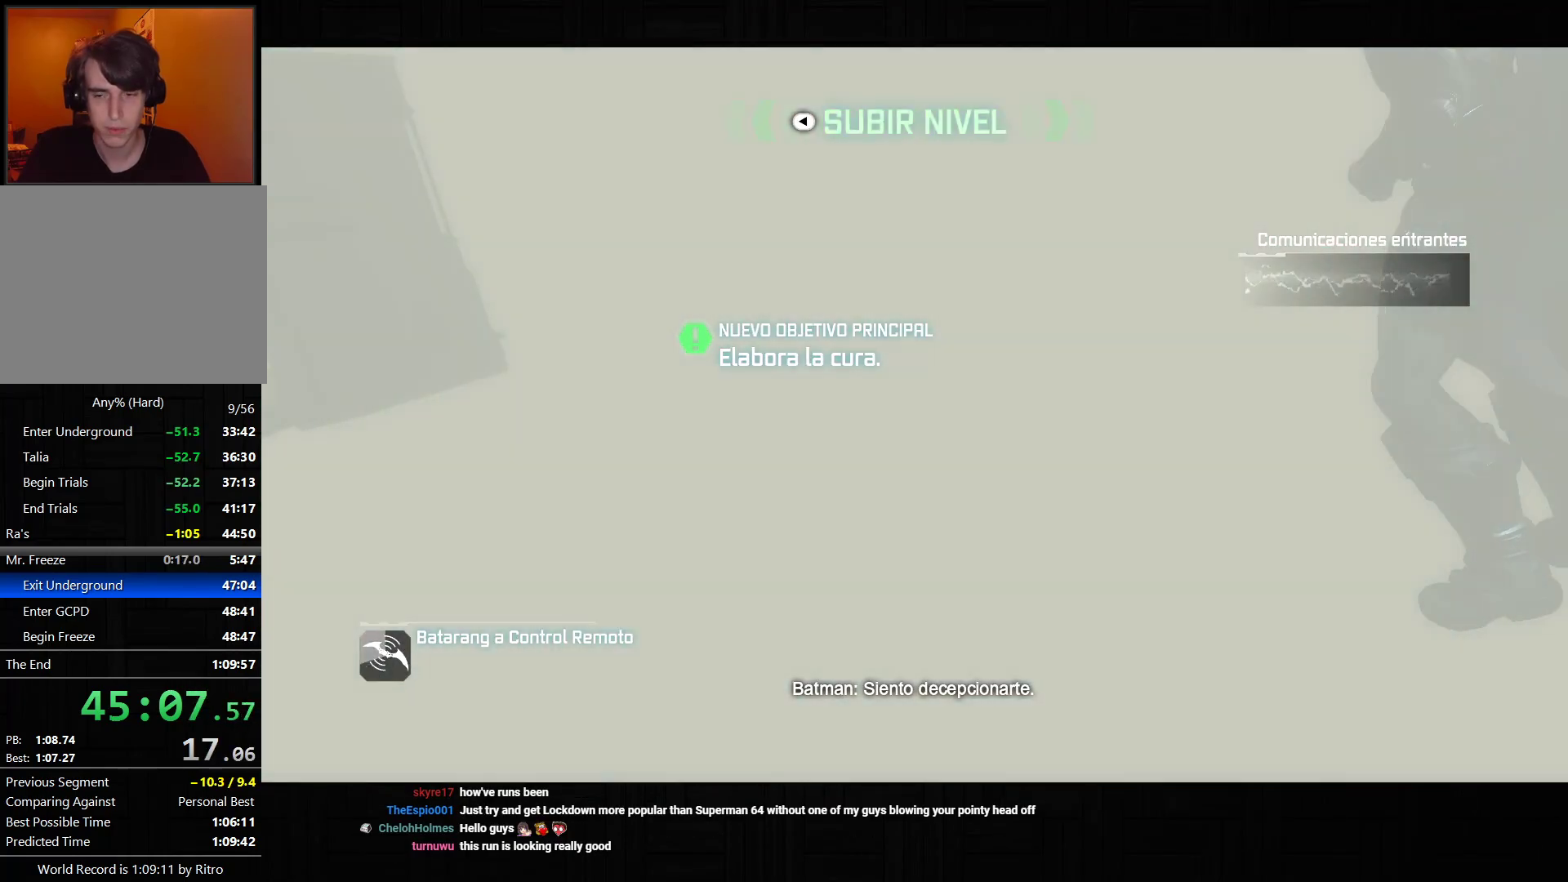
{"buttons": ["CROSS"], "left_stick": "down-right", "right_stick": "right", "events": [[133, "L1", "down"], [150, "right_stick", "right"], [200, "L1", "up"], [400, "left_stick", "down-right"]]}
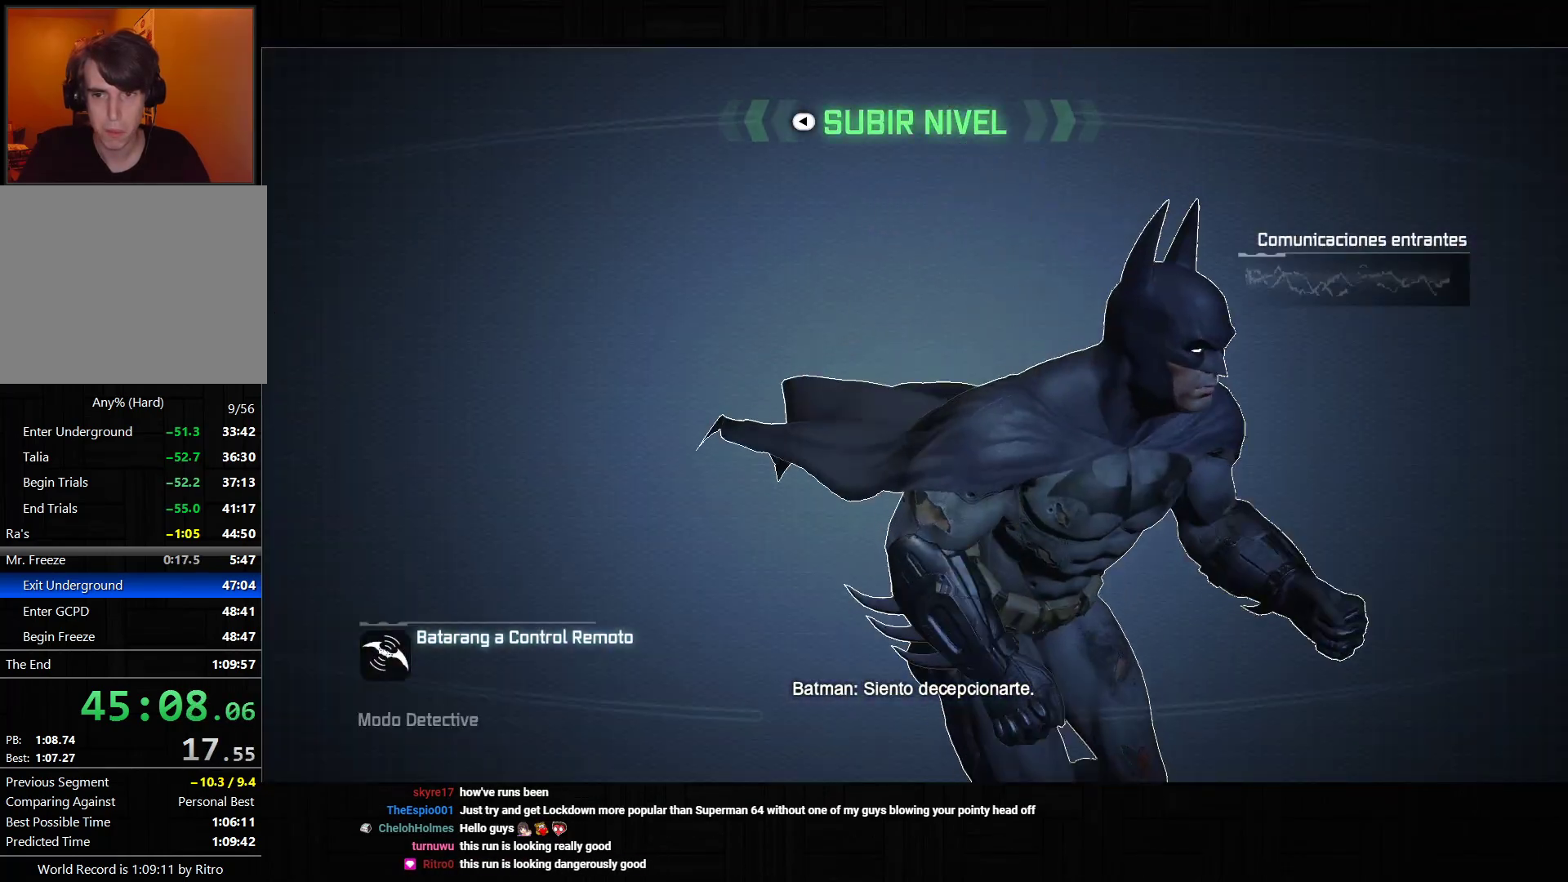
{"buttons": ["DPAD_UP"], "left_stick": "center", "right_stick": "center", "events": [[183, "left_stick", "center"], [300, "CROSS", "up"], [317, "DPAD_UP", "down"], [417, "DPAD_UP", "up"], [467, "DPAD_UP", "down"], [467, "right_stick", "center"]]}
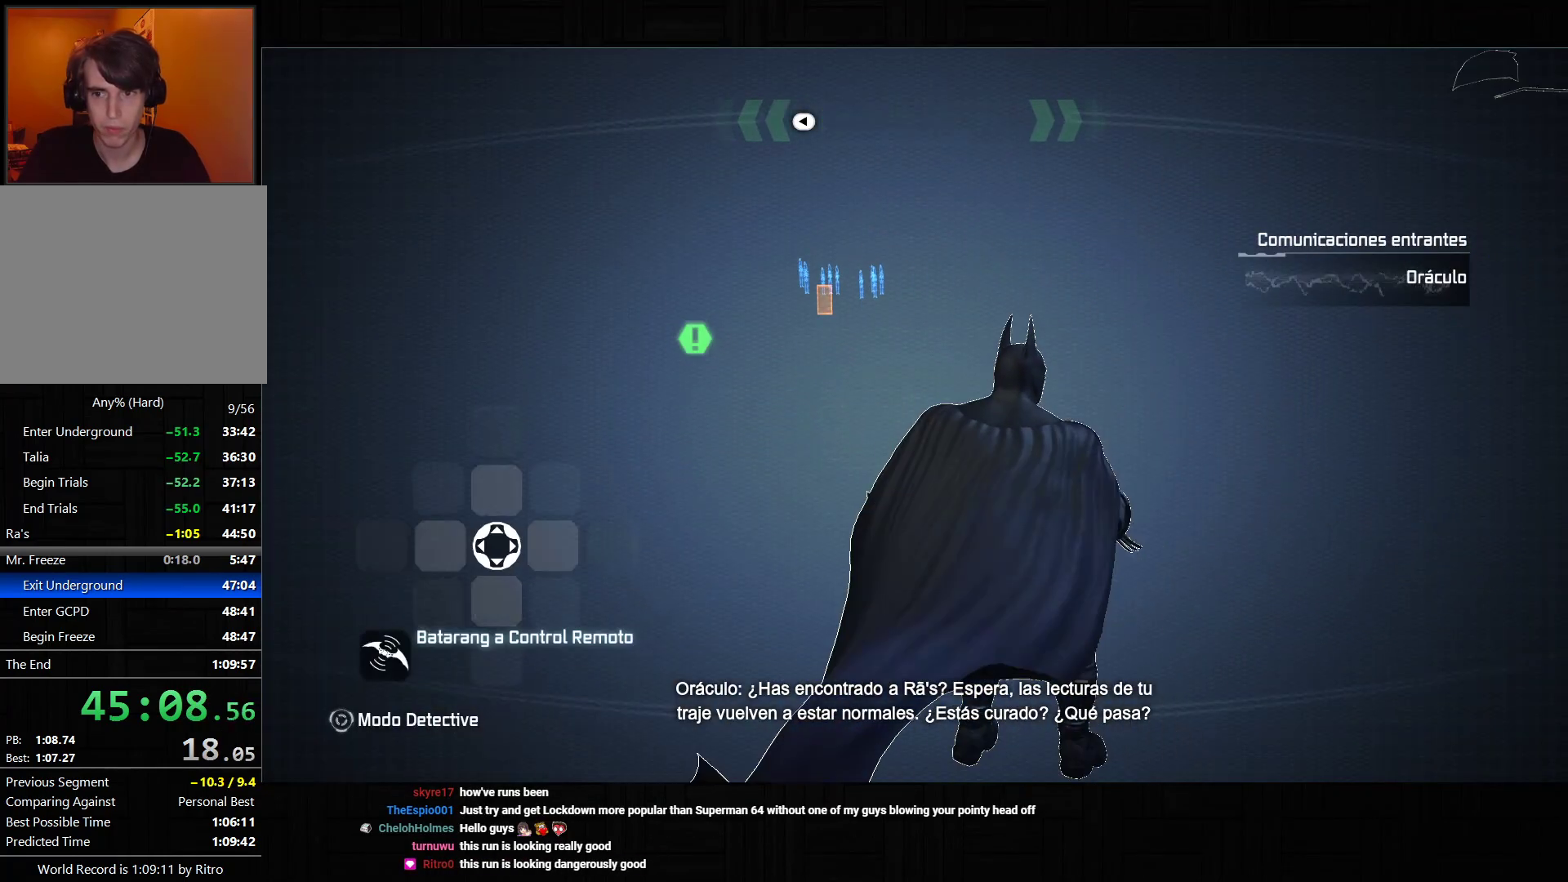
{"buttons": ["L2", "R3"], "left_stick": "up", "right_stick": "center", "events": [[67, "DPAD_UP", "up"], [67, "right_stick", "left"], [217, "left_stick", "up"], [233, "L2", "down"], [250, "right_stick", "center"], [433, "R3", "down"]]}
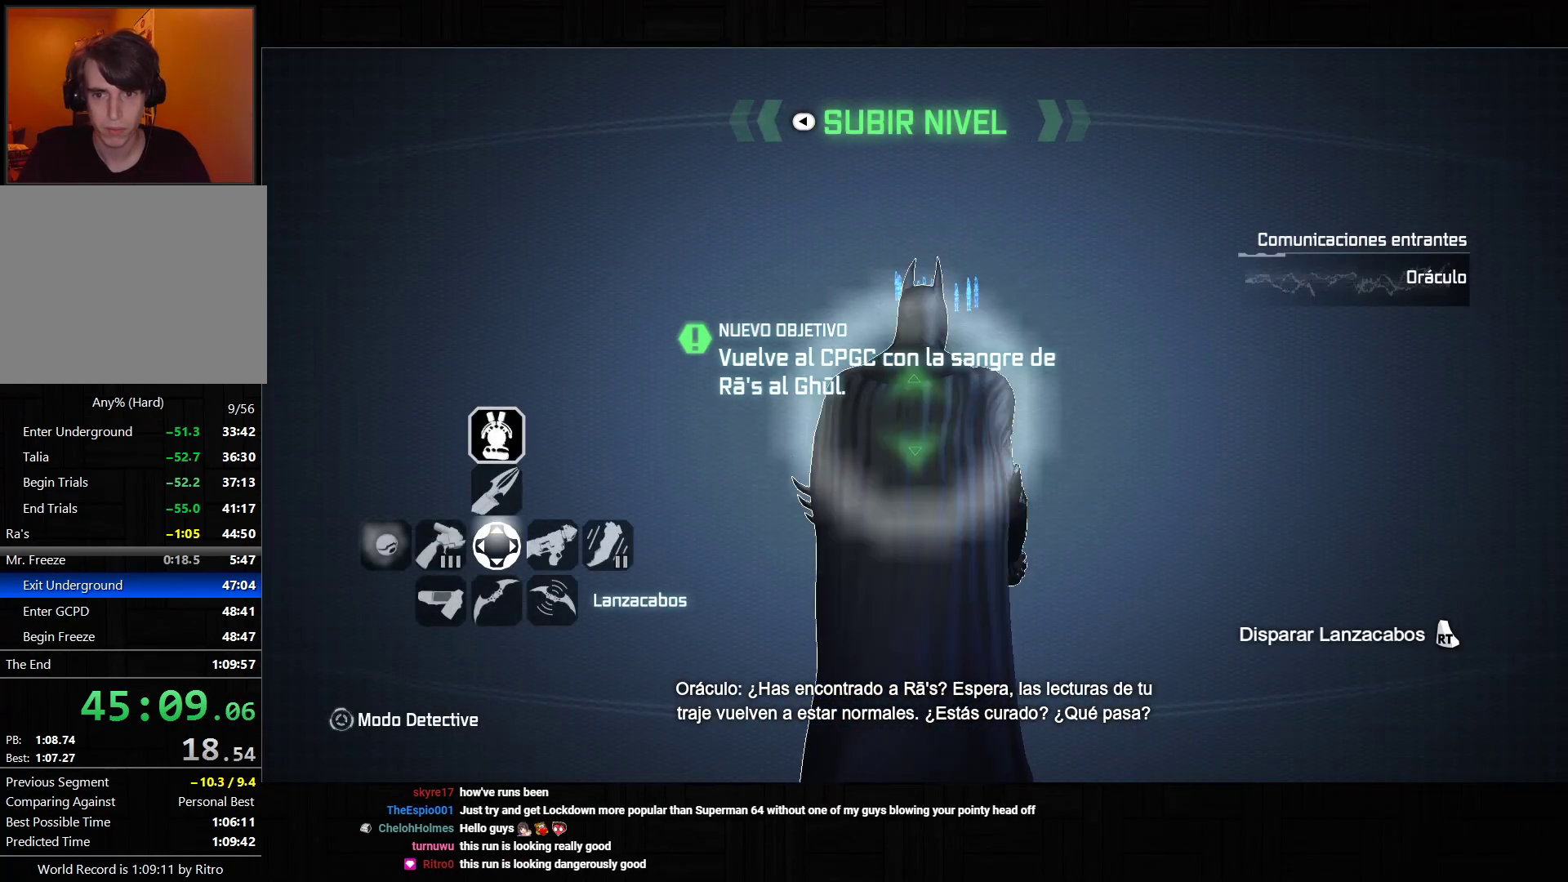
{"buttons": ["L2"], "left_stick": "up", "right_stick": "up", "events": [[50, "R3", "up"], [50, "right_stick", "up"], [183, "R3", "down"], [183, "right_stick", "center"], [317, "R3", "up"], [317, "left_stick", "center"], [333, "right_stick", "up-left"], [400, "left_stick", "up"], [450, "right_stick", "up"]]}
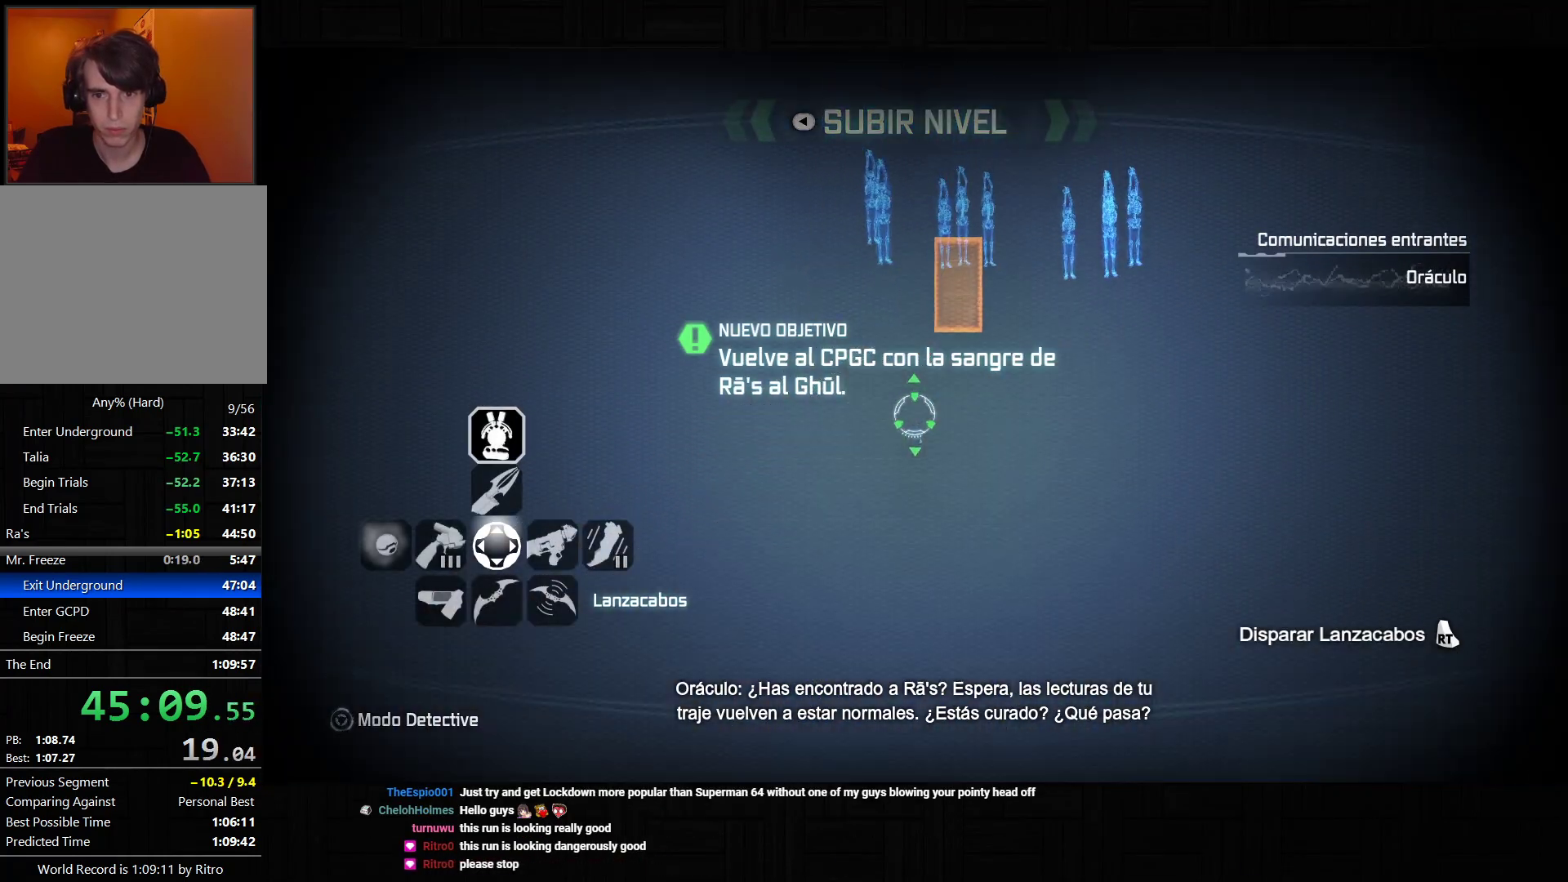
{"buttons": ["L2"], "left_stick": "center", "right_stick": "center", "events": [[50, "left_stick", "up-right"], [67, "right_stick", "center"], [200, "right_stick", "up"], [267, "R2", "down"], [350, "left_stick", "center"], [383, "right_stick", "center"], [400, "R2", "up"]]}
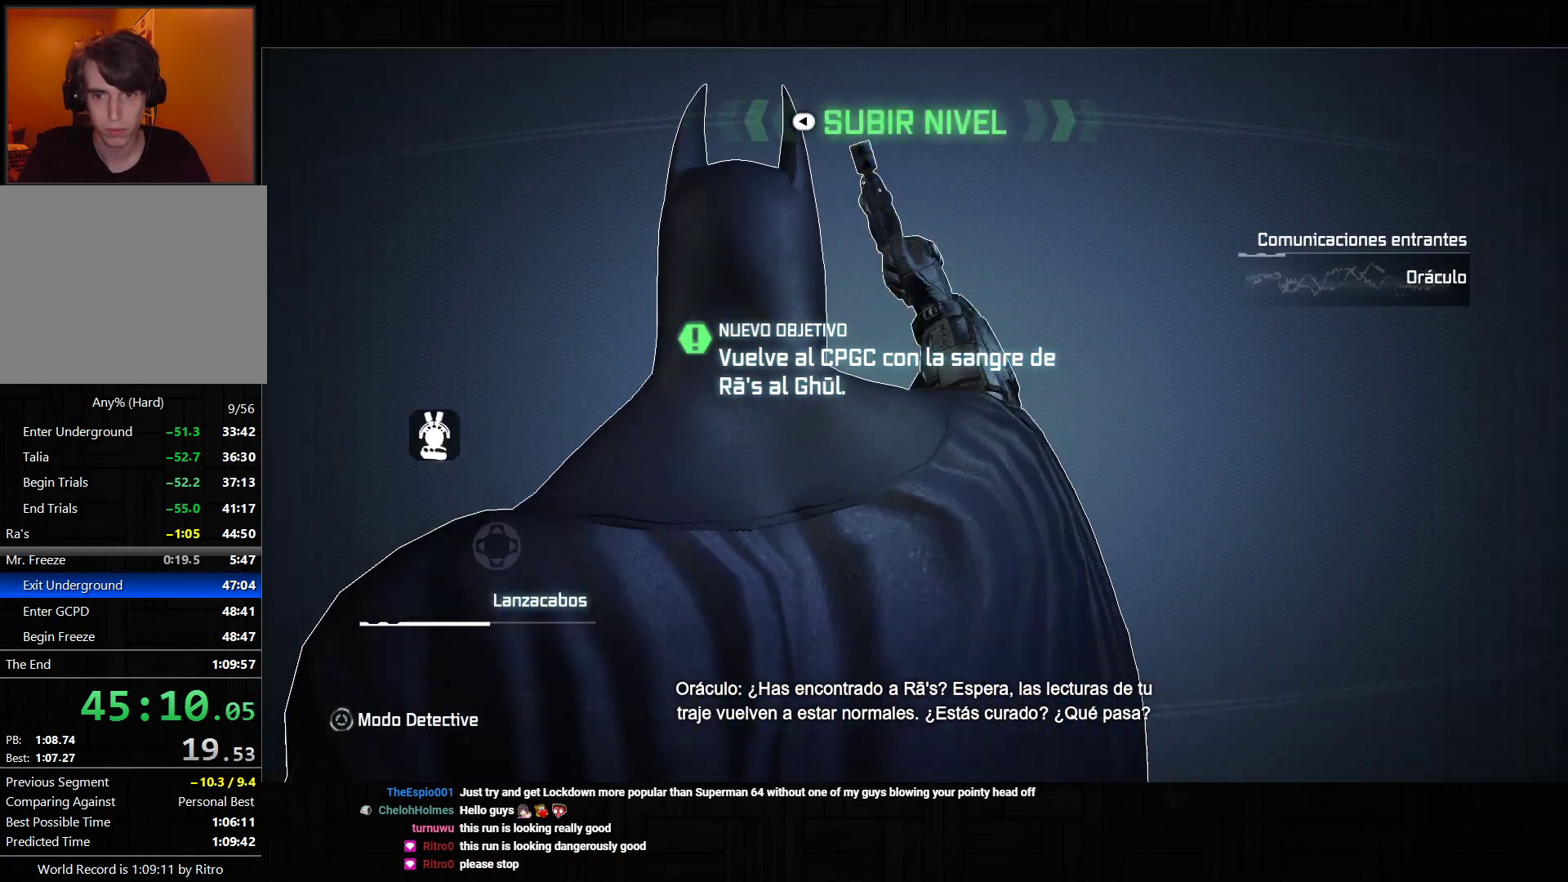
{"buttons": [], "left_stick": "center", "right_stick": "down-right", "events": [[33, "L2", "up"], [100, "right_stick", "down-right"]]}
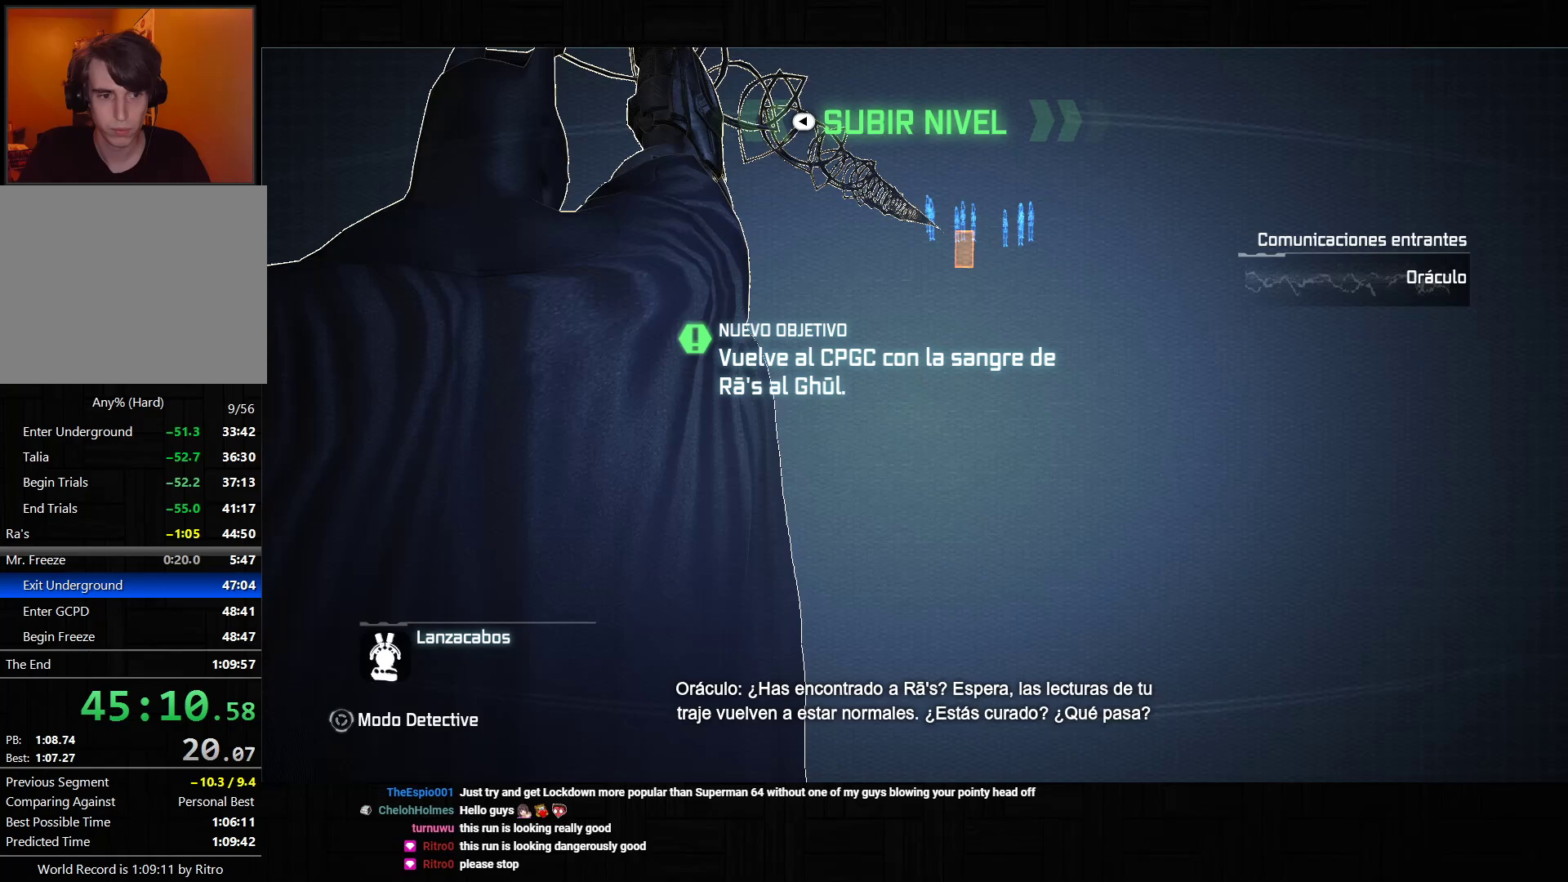
{"buttons": [], "left_stick": "center", "right_stick": "down-right", "events": []}
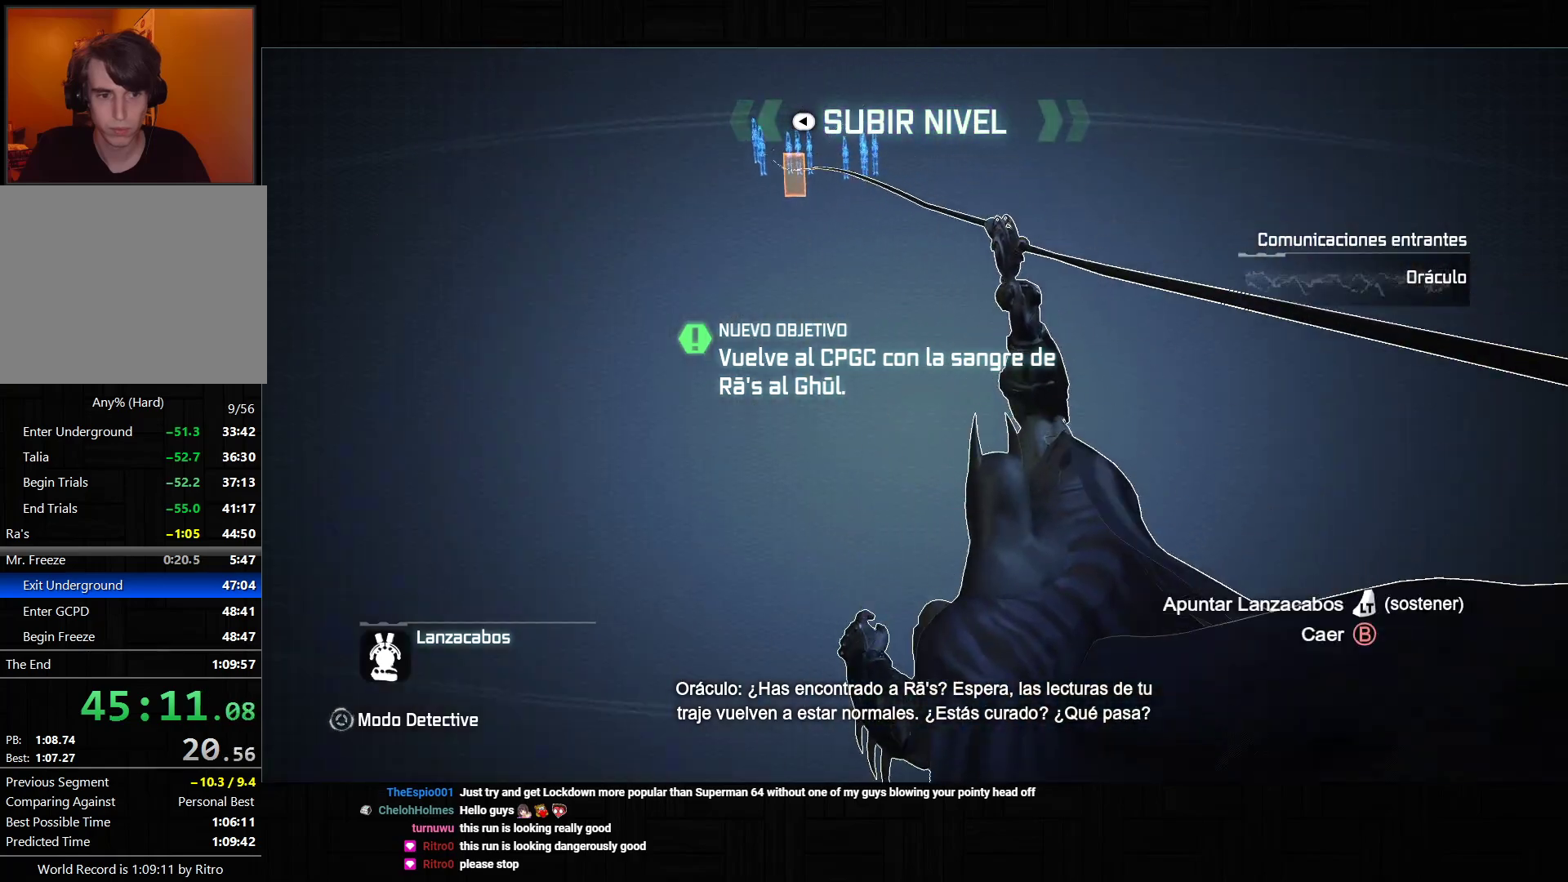
{"buttons": [], "left_stick": "center", "right_stick": "center", "events": [[50, "right_stick", "center"], [150, "right_stick", "down"], [200, "right_stick", "down-left"], [483, "right_stick", "center"]]}